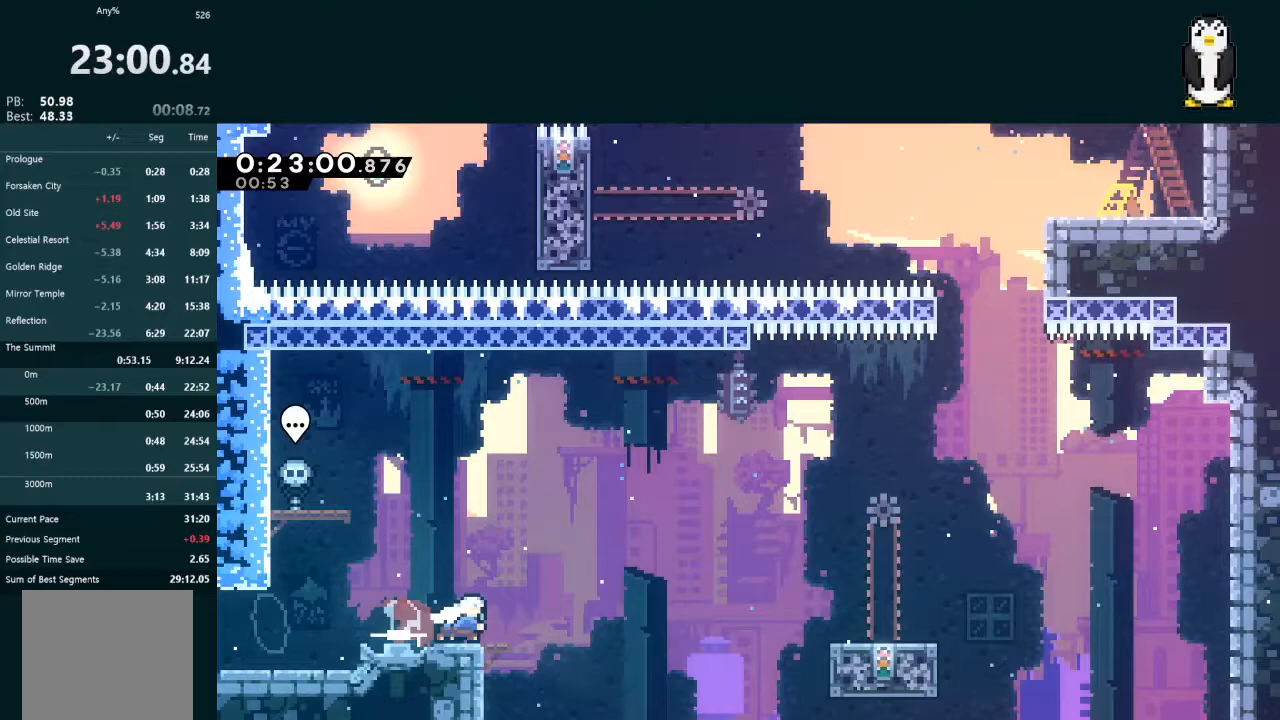
Gameplay with a controller (Xbox layout); each line is a JSON object with the inputs held at the frame after it. "events" lists button and stick changes between this image and that frame as [ms after this image, input, new state], when the widget could be followed in between. Not read: L3.
{"buttons": ["A", "L2", "DPAD_RIGHT"], "left_stick": "center", "right_stick": "center", "events": [[33, "X", "up"], [67, "A", "down"], [67, "DPAD_DOWN", "up"], [300, "A", "up"], [367, "DPAD_RIGHT", "up"], [433, "DPAD_RIGHT", "down"], [467, "A", "down"]]}
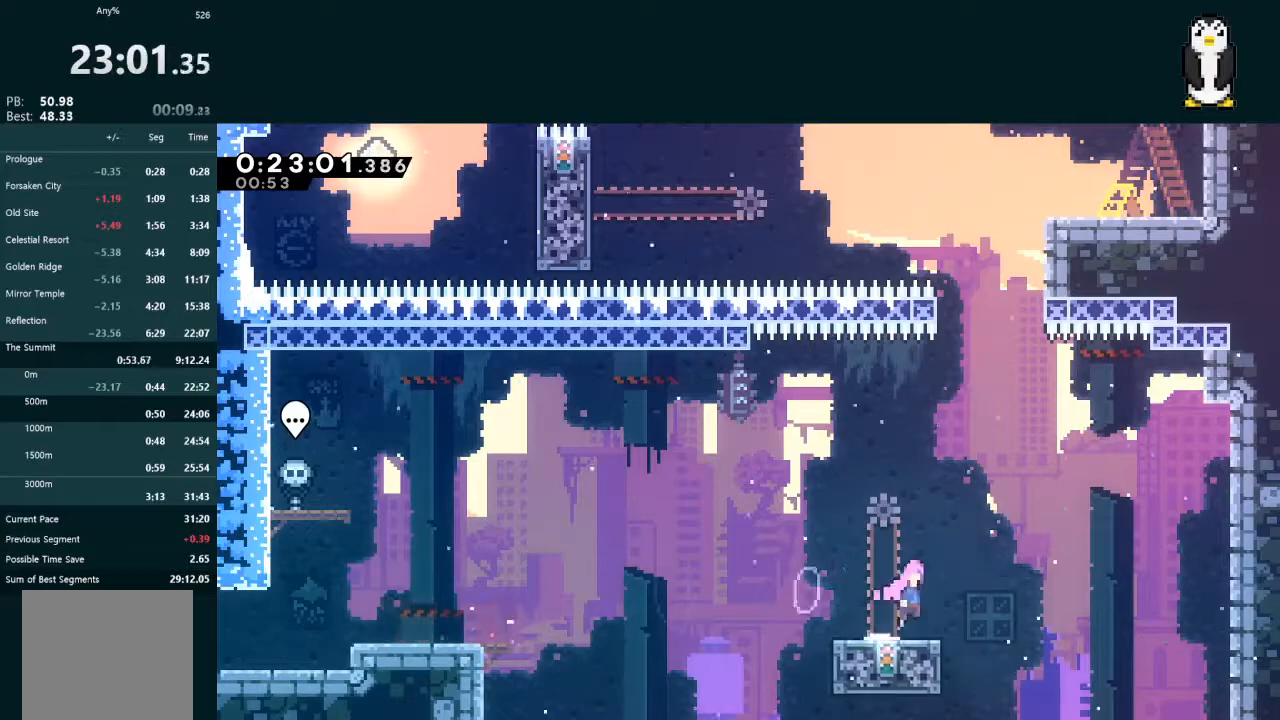
{"buttons": ["X", "L2", "DPAD_UP"], "left_stick": "center", "right_stick": "center", "events": [[133, "A", "up"], [133, "DPAD_RIGHT", "up"], [133, "DPAD_UP", "down"], [200, "X", "down"], [367, "X", "up"], [433, "X", "down"]]}
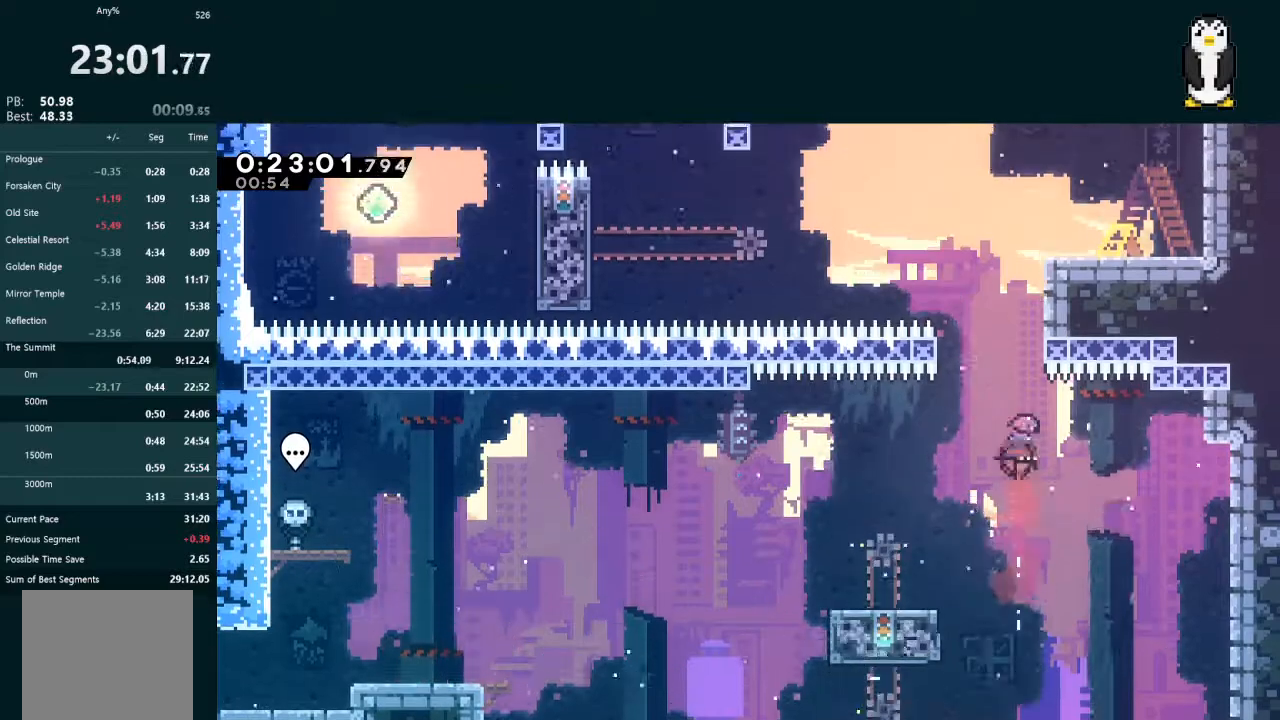
{"buttons": ["L2", "DPAD_RIGHT"], "left_stick": "center", "right_stick": "center", "events": [[133, "DPAD_RIGHT", "down"], [133, "X", "up"], [200, "DPAD_UP", "up"], [233, "A", "down"], [433, "A", "up"]]}
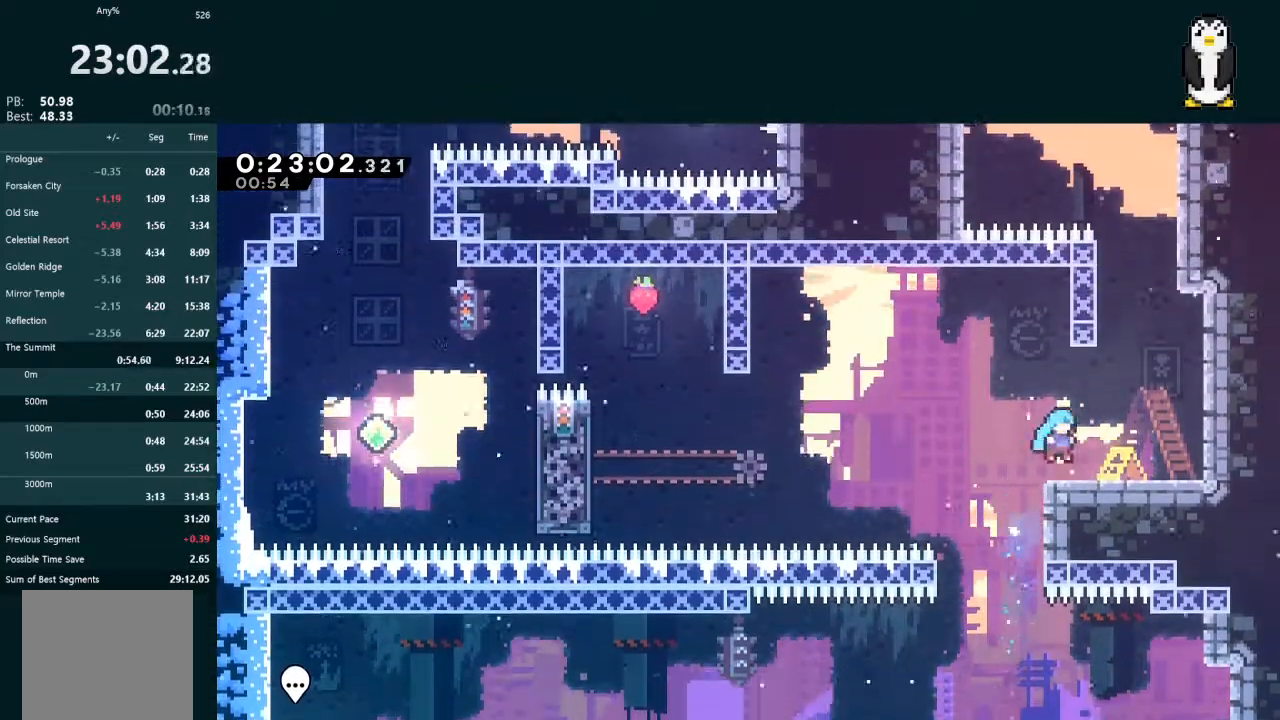
{"buttons": ["X", "L2", "DPAD_UP"], "left_stick": "center", "right_stick": "center", "events": [[133, "A", "down"], [300, "DPAD_UP", "down"], [333, "A", "up"], [333, "DPAD_RIGHT", "up"], [367, "X", "down"]]}
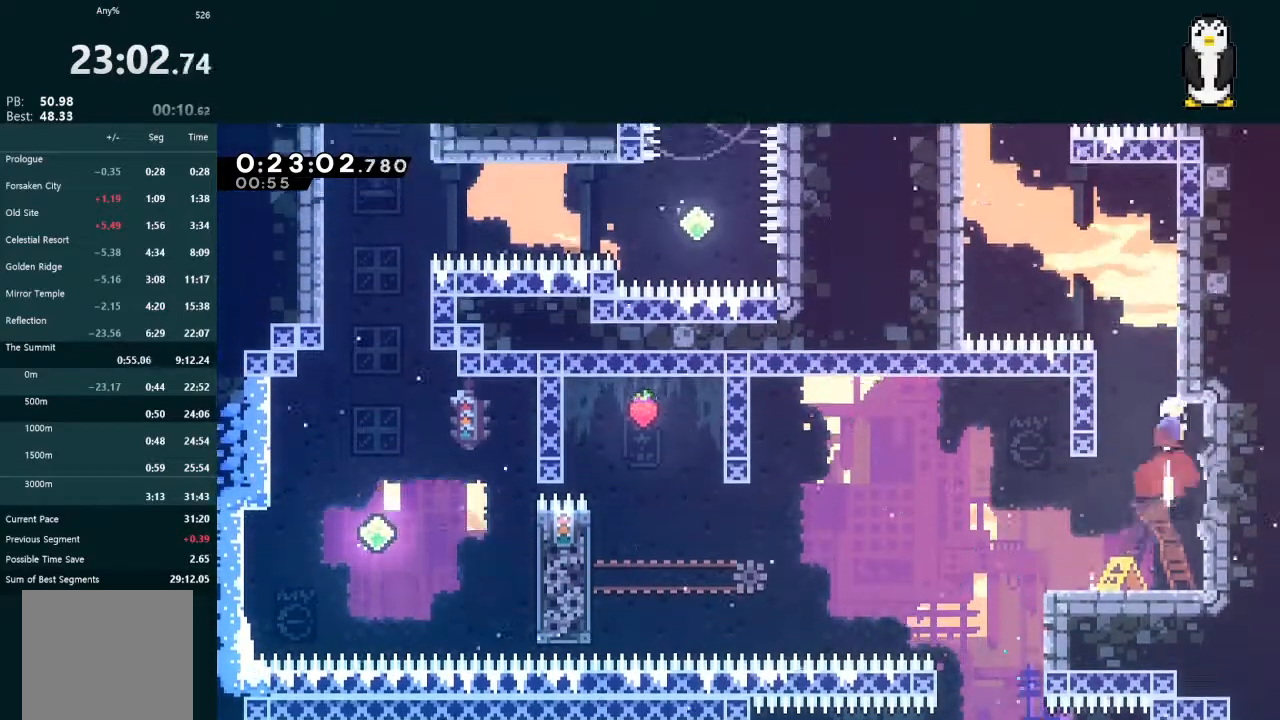
{"buttons": ["X", "L2", "DPAD_UP"], "left_stick": "center", "right_stick": "center", "events": [[33, "X", "up"], [67, "A", "down"], [100, "DPAD_LEFT", "down"], [333, "DPAD_LEFT", "up"], [400, "A", "up"], [433, "X", "down"]]}
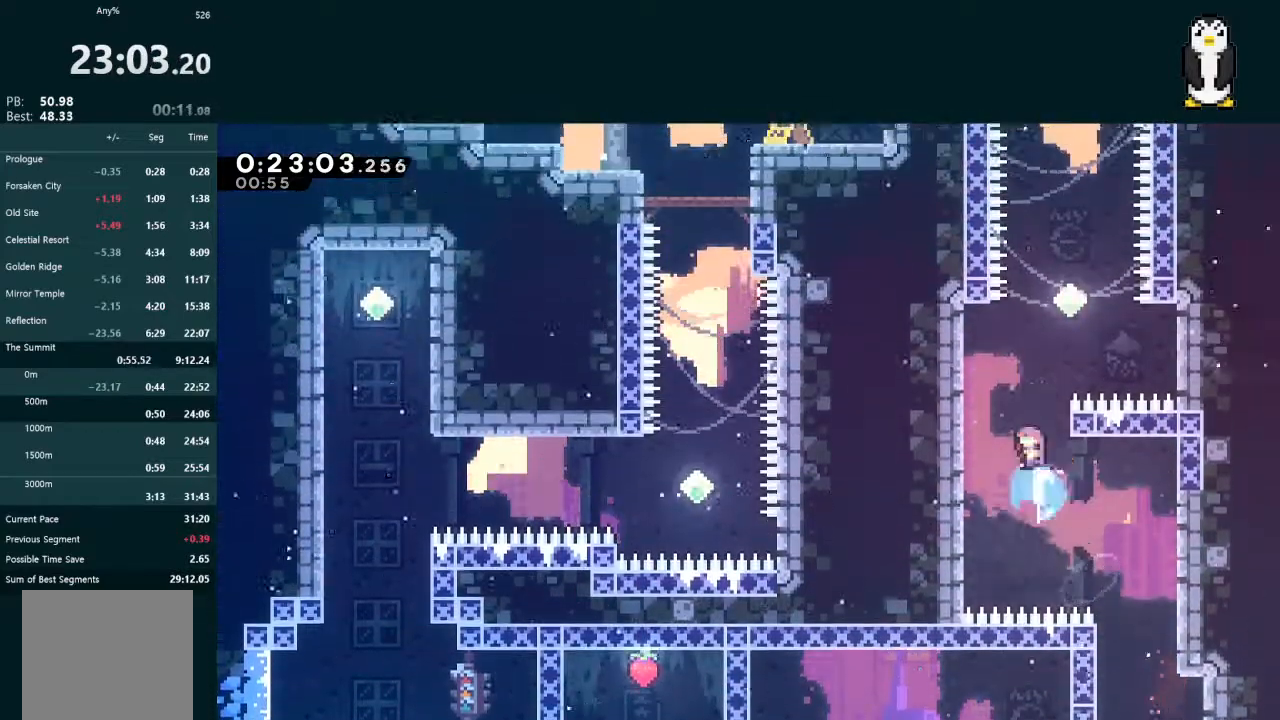
{"buttons": ["L2", "DPAD_UP"], "left_stick": "center", "right_stick": "center", "events": [[100, "DPAD_RIGHT", "down"], [167, "X", "up"], [333, "DPAD_RIGHT", "up"], [367, "X", "down"], [500, "X", "up"]]}
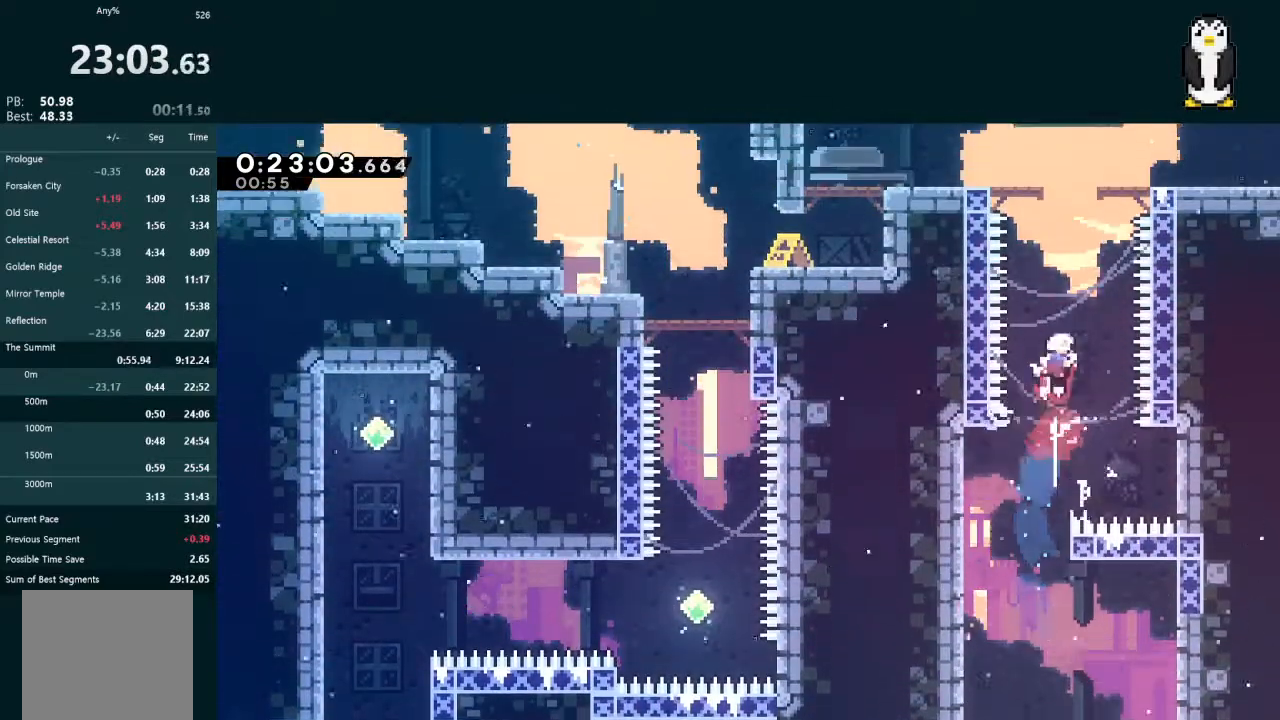
{"buttons": ["L2", "DPAD_DOWN", "DPAD_RIGHT"], "left_stick": "center", "right_stick": "center", "events": [[67, "X", "down"], [267, "DPAD_UP", "up"], [267, "X", "up"], [300, "DPAD_RIGHT", "down"], [333, "DPAD_DOWN", "down"]]}
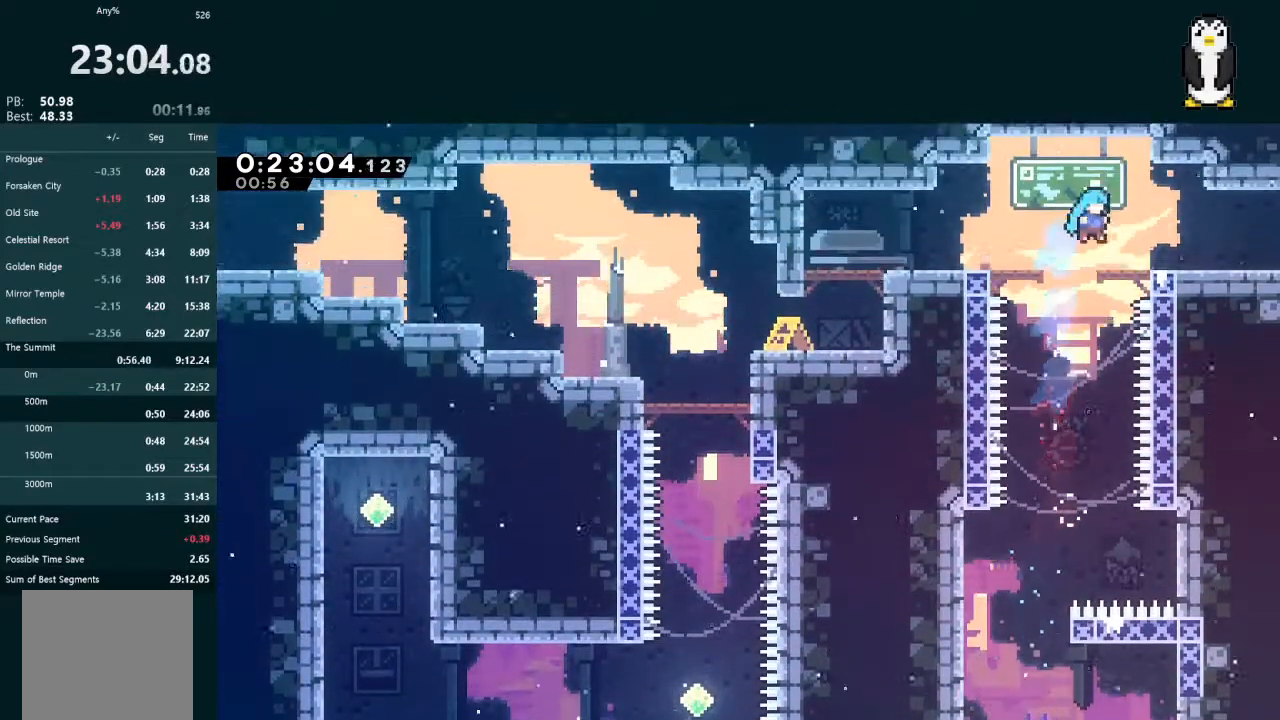
{"buttons": ["L2", "DPAD_DOWN", "DPAD_RIGHT"], "left_stick": "center", "right_stick": "center", "events": [[167, "X", "down"], [233, "A", "down"], [233, "X", "up"], [267, "A", "up"], [300, "DPAD_DOWN", "up"], [300, "DPAD_RIGHT", "up"], [367, "DPAD_DOWN", "down"], [367, "DPAD_RIGHT", "down"]]}
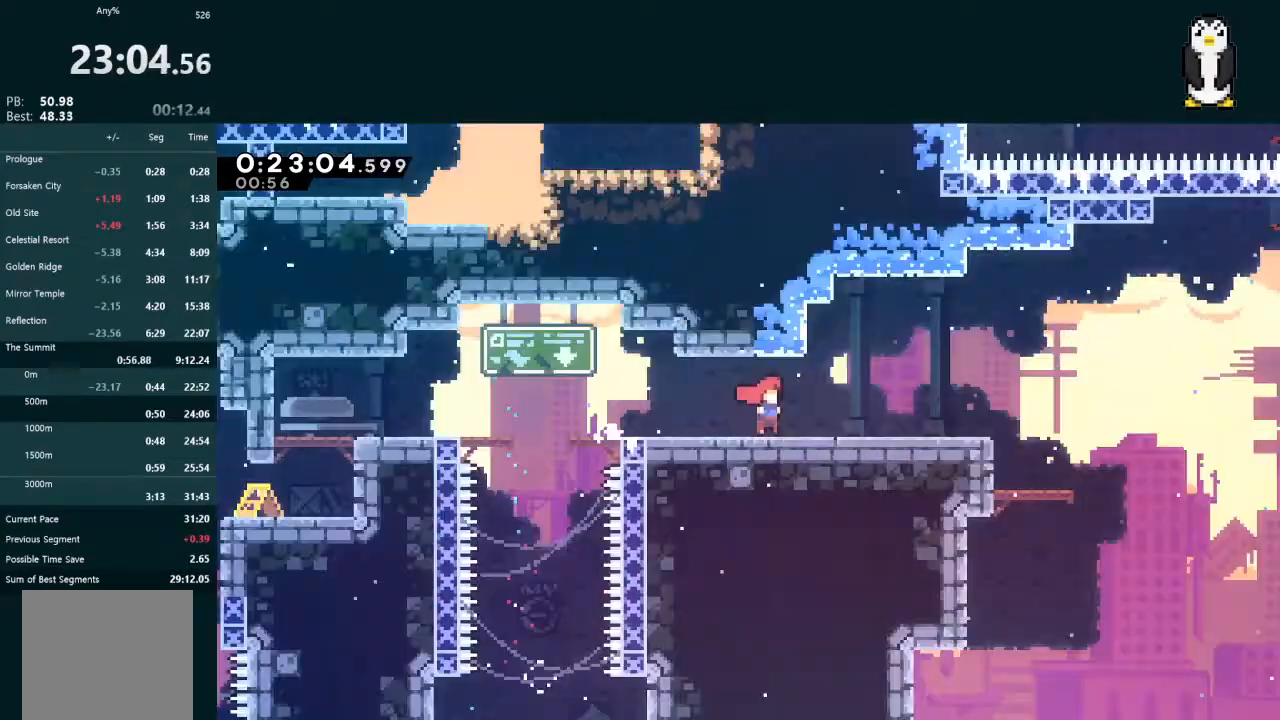
{"buttons": ["L2", "DPAD_DOWN", "DPAD_RIGHT"], "left_stick": "center", "right_stick": "center", "events": []}
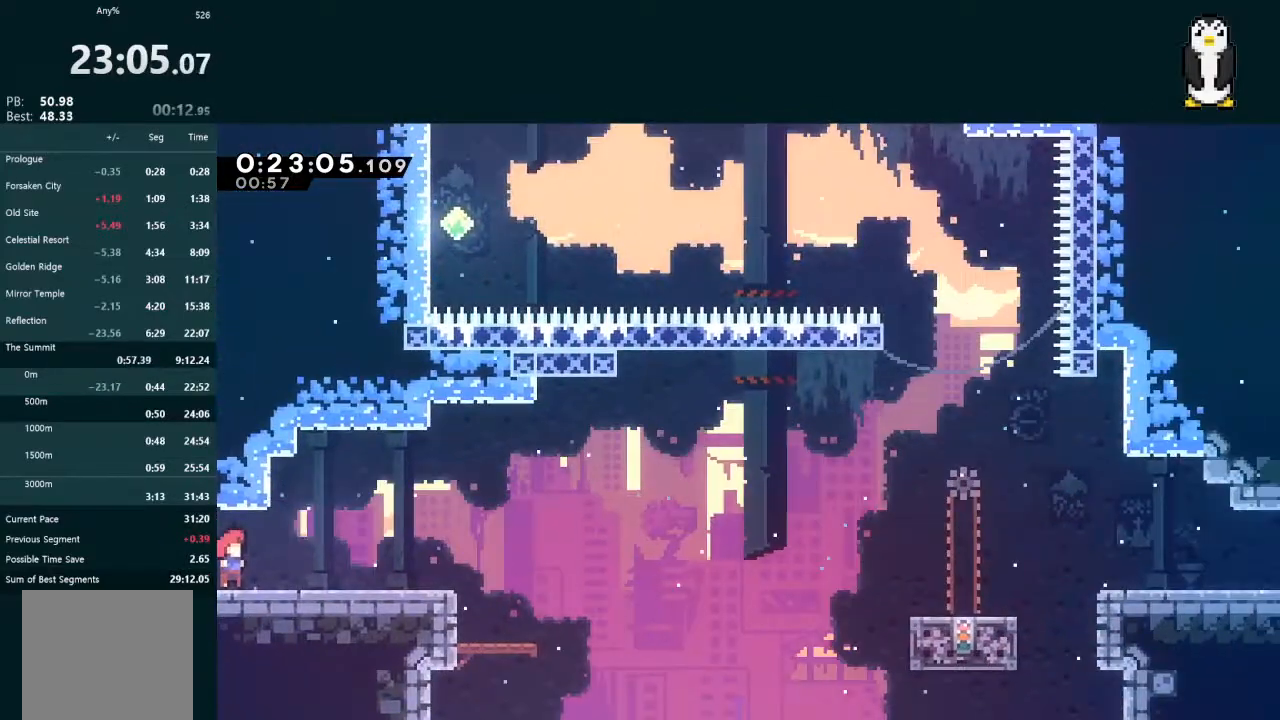
{"buttons": ["X", "L2", "DPAD_DOWN", "DPAD_RIGHT"], "left_stick": "center", "right_stick": "center", "events": [[100, "X", "down"], [233, "X", "up"], [267, "A", "down"], [433, "A", "up"], [500, "X", "down"]]}
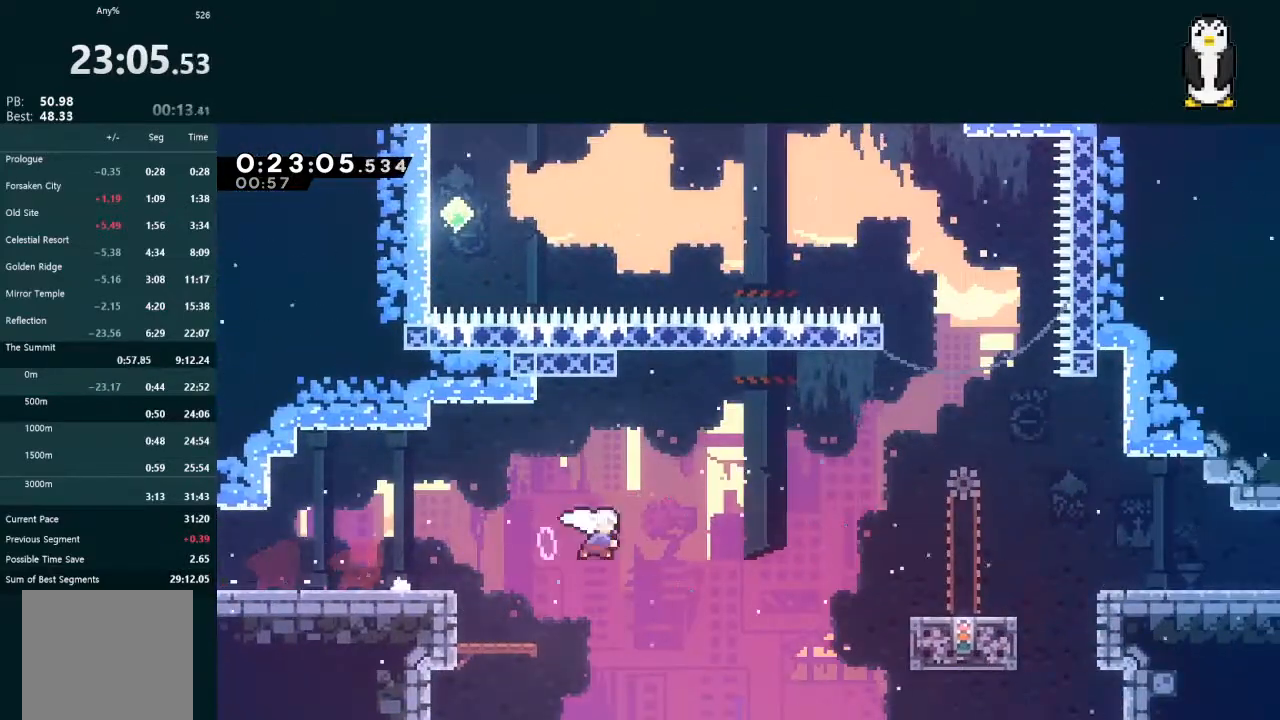
{"buttons": ["L2", "DPAD_UP", "DPAD_RIGHT"], "left_stick": "center", "right_stick": "center", "events": [[133, "X", "up"], [200, "DPAD_DOWN", "up"], [200, "X", "down"], [367, "DPAD_UP", "down"], [433, "X", "up"]]}
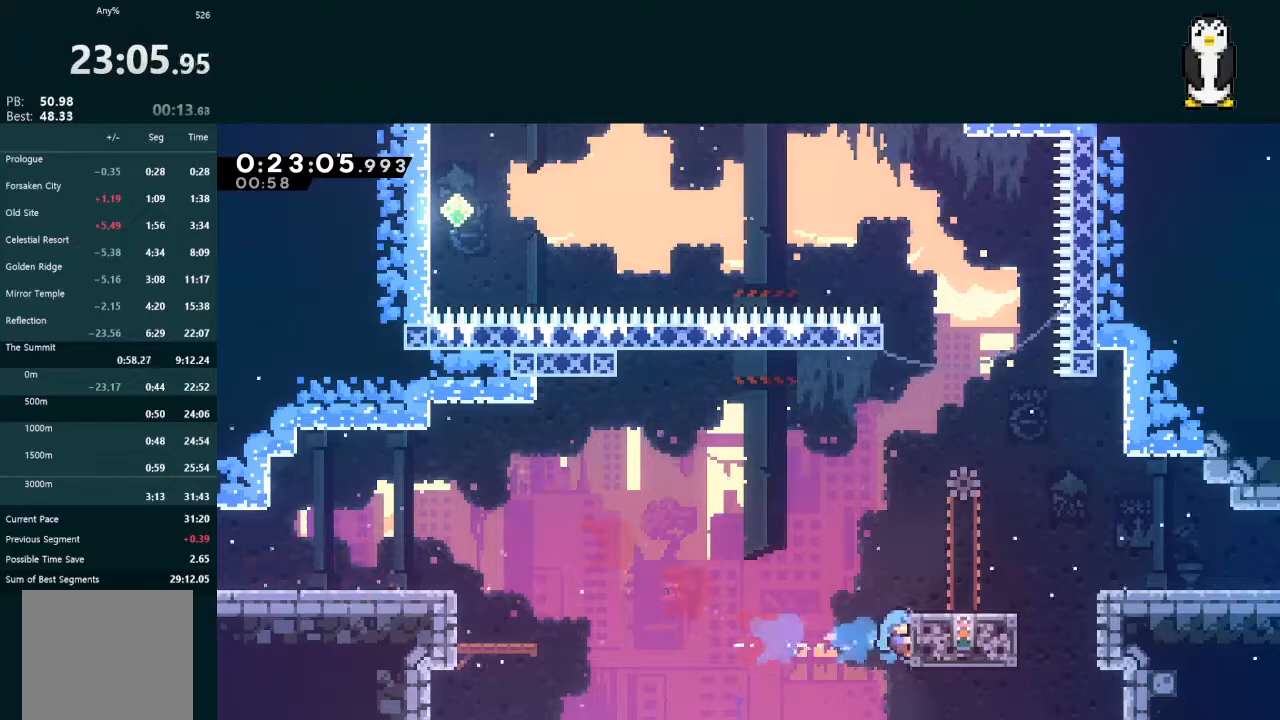
{"buttons": ["DPAD_RIGHT"], "left_stick": "center", "right_stick": "center", "events": [[400, "DPAD_RIGHT", "up"], [400, "DPAD_UP", "up"], [433, "L2", "up"], [500, "DPAD_RIGHT", "down"]]}
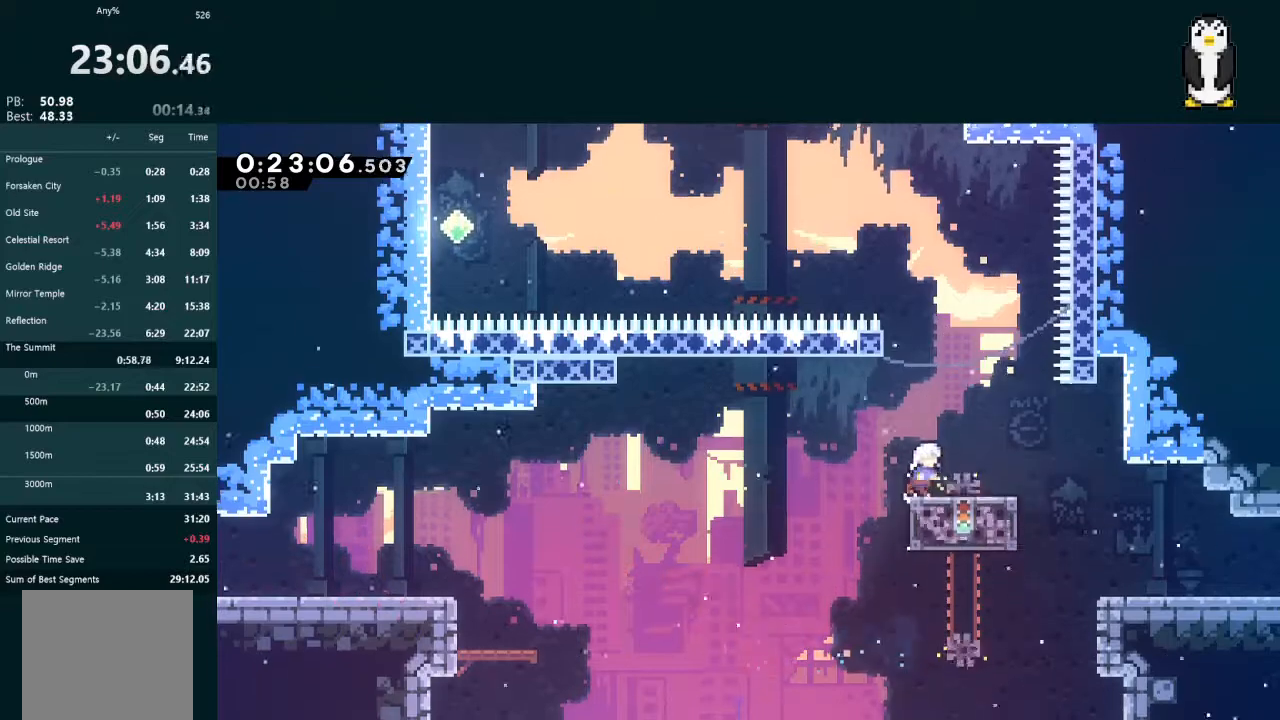
{"buttons": ["L2", "DPAD_UP", "DPAD_LEFT"], "left_stick": "center", "right_stick": "center", "events": [[33, "X", "down"], [167, "DPAD_RIGHT", "up"], [167, "X", "up"], [200, "DPAD_LEFT", "down"], [233, "A", "down"], [267, "DPAD_UP", "down"], [500, "A", "up"], [500, "L2", "down"]]}
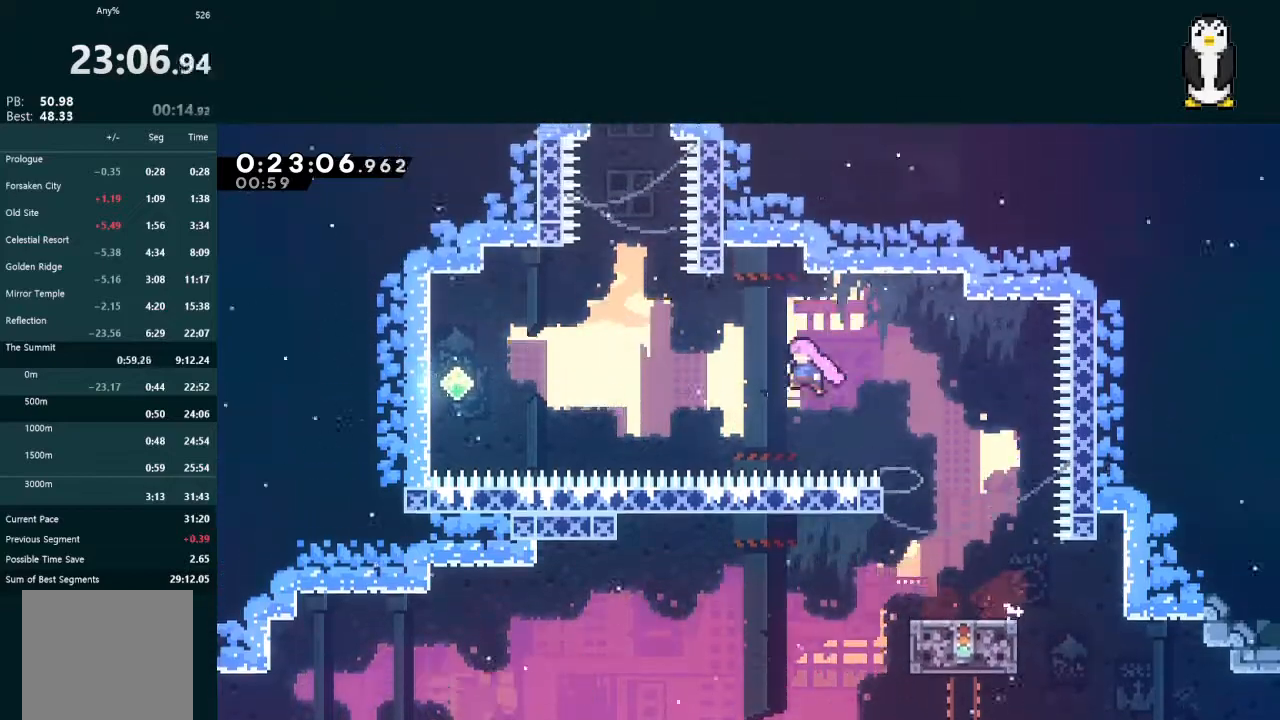
{"buttons": ["X", "L2", "DPAD_UP"], "left_stick": "center", "right_stick": "center", "events": [[100, "X", "down"], [367, "DPAD_LEFT", "up"]]}
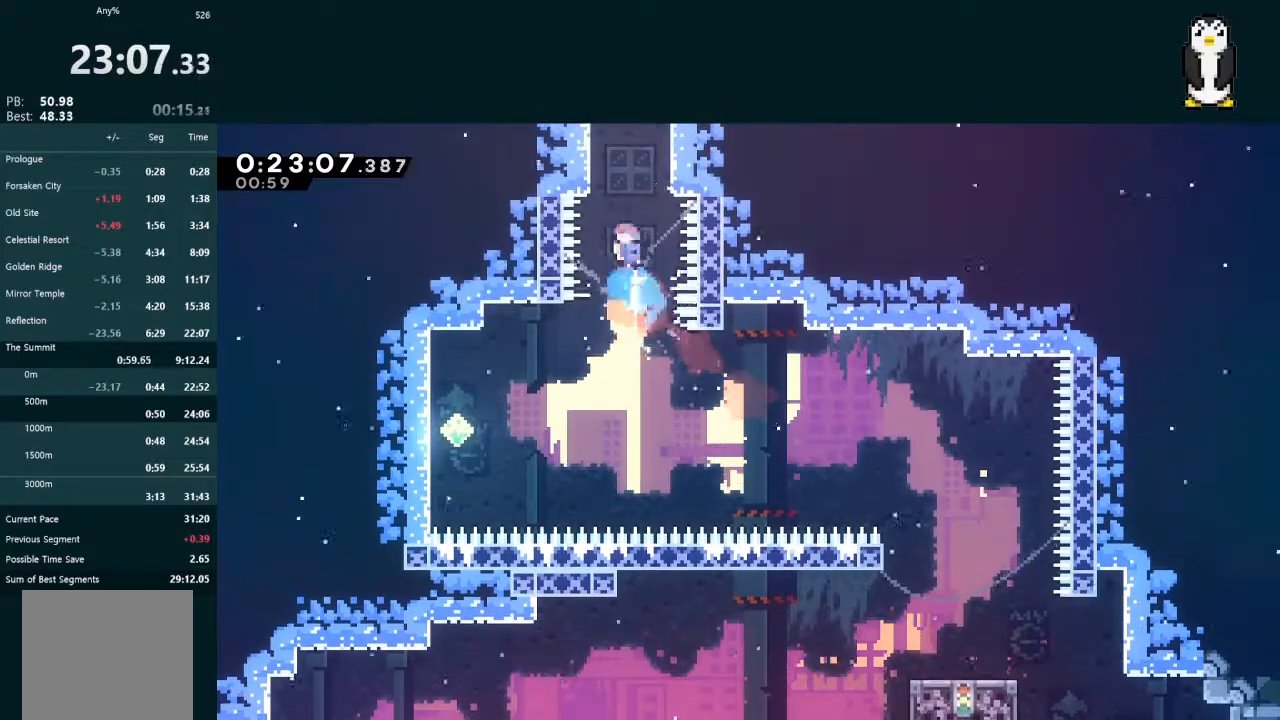
{"buttons": ["A", "L2", "DPAD_UP", "DPAD_RIGHT"], "left_stick": "center", "right_stick": "center", "events": [[33, "DPAD_RIGHT", "down"], [67, "X", "up"], [133, "A", "down"], [267, "R1", "down"], [333, "R1", "up"], [367, "R1", "down"], [400, "DPAD_RIGHT", "up"], [400, "DPAD_UP", "up"], [467, "DPAD_RIGHT", "down"], [467, "DPAD_UP", "down"], [500, "R1", "up"]]}
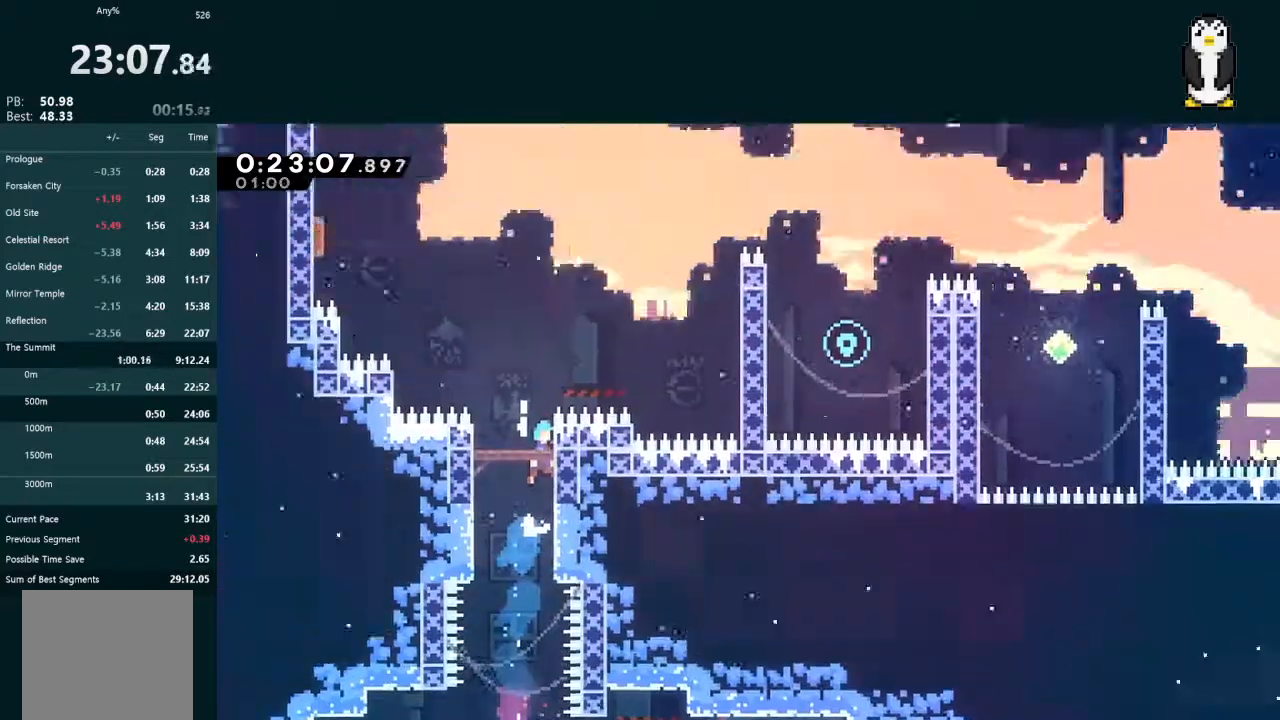
{"buttons": ["L2", "DPAD_UP", "DPAD_RIGHT"], "left_stick": "center", "right_stick": "center", "events": [[67, "A", "up"]]}
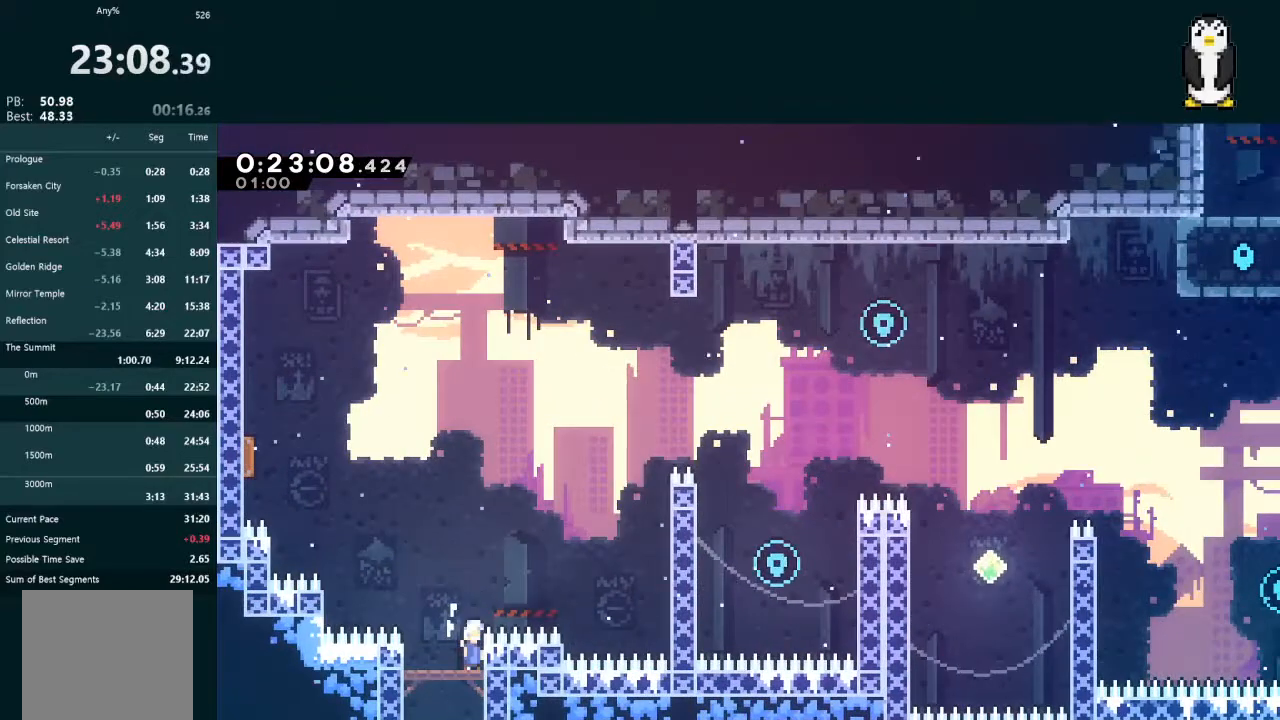
{"buttons": ["L2", "DPAD_UP", "DPAD_RIGHT"], "left_stick": "center", "right_stick": "center", "events": [[333, "X", "down"], [367, "X", "up"]]}
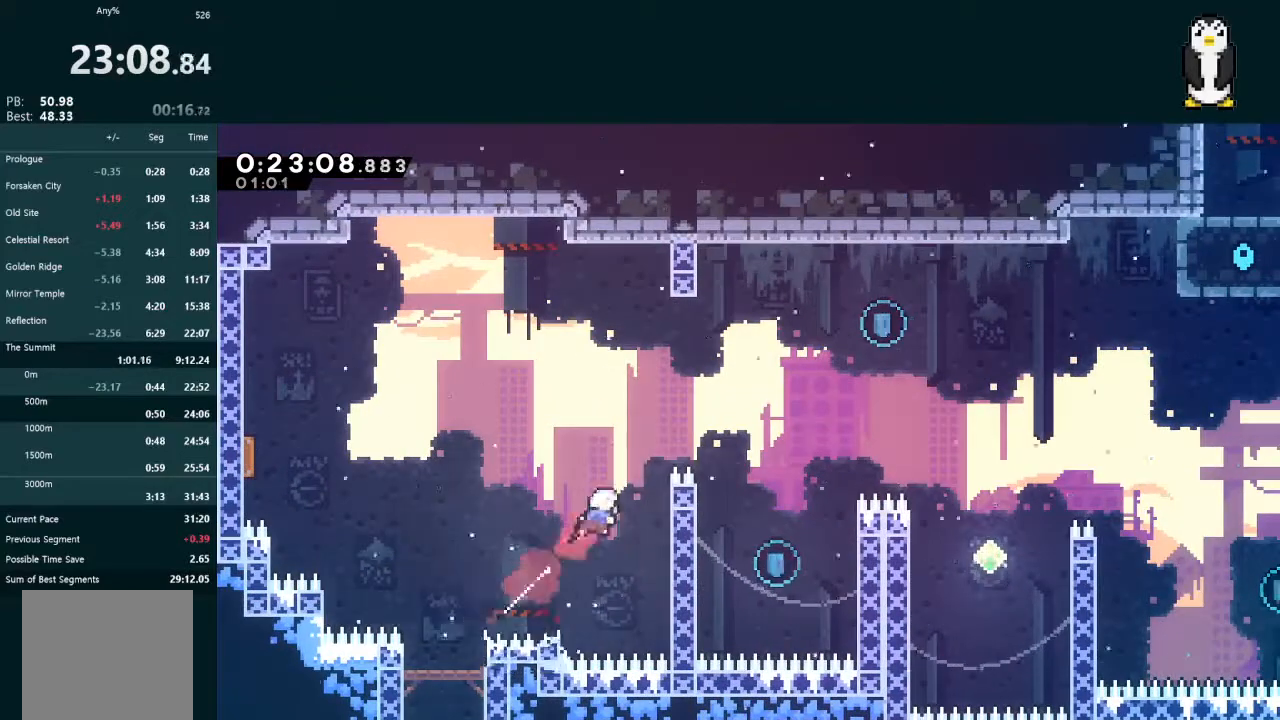
{"buttons": [], "left_stick": "center", "right_stick": "center", "events": [[200, "A", "down"], [300, "A", "up"], [467, "DPAD_RIGHT", "up"], [467, "L2", "up"], [500, "DPAD_UP", "up"]]}
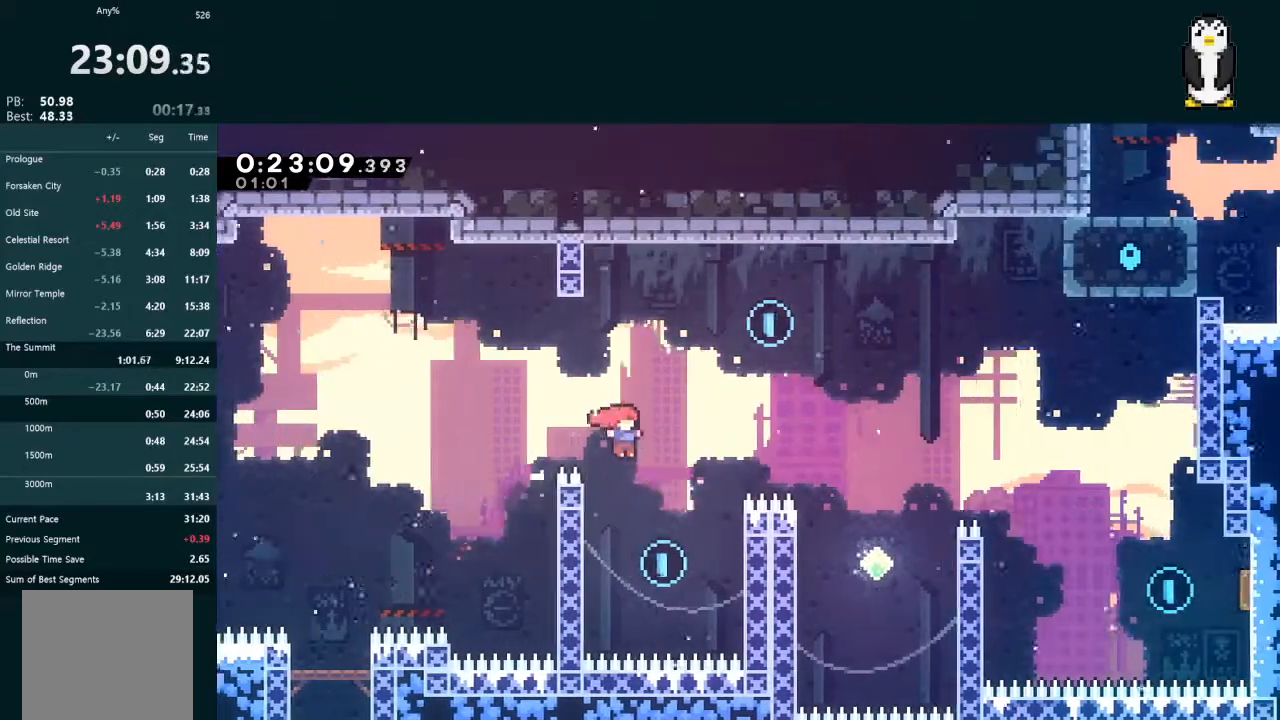
{"buttons": ["L2", "DPAD_UP", "DPAD_RIGHT"], "left_stick": "center", "right_stick": "center", "events": [[167, "DPAD_LEFT", "down"], [300, "DPAD_UP", "down"], [300, "L2", "down"], [367, "DPAD_LEFT", "up"], [367, "X", "down"], [500, "DPAD_RIGHT", "down"], [500, "X", "up"]]}
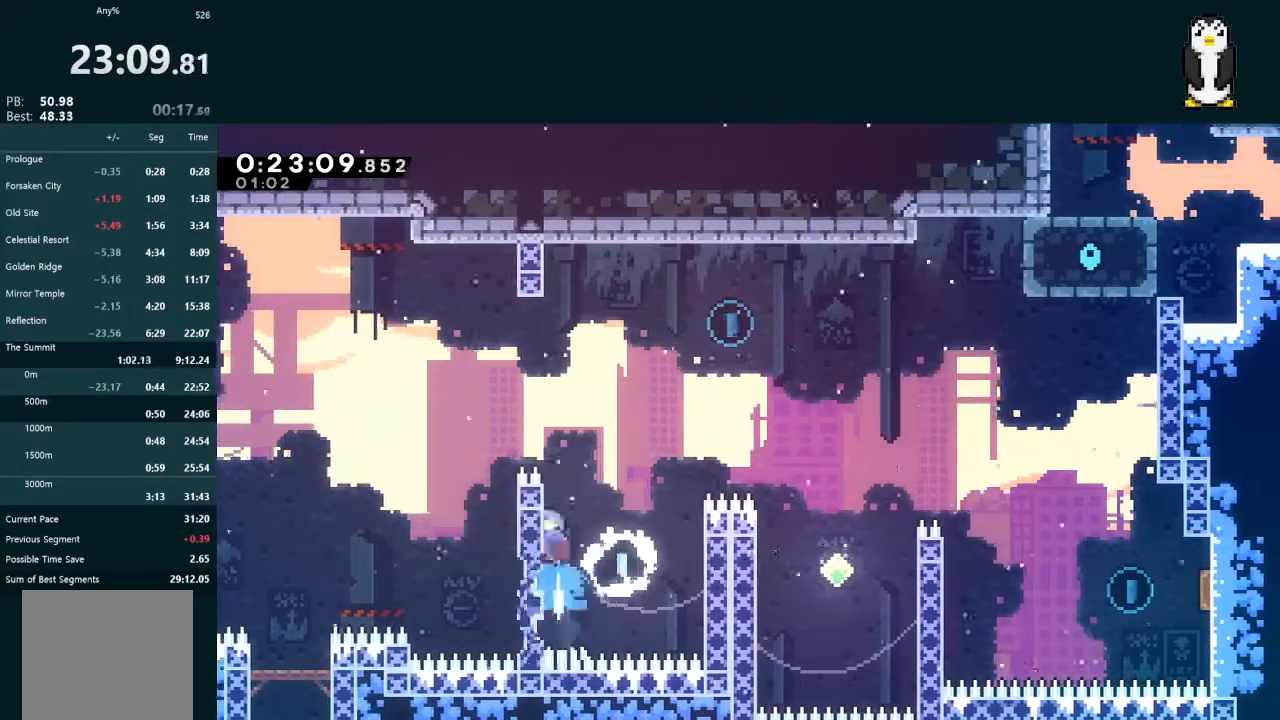
{"buttons": ["L2"], "left_stick": "center", "right_stick": "center", "events": [[33, "A", "down"], [333, "A", "up"], [500, "DPAD_RIGHT", "up"], [500, "DPAD_UP", "up"]]}
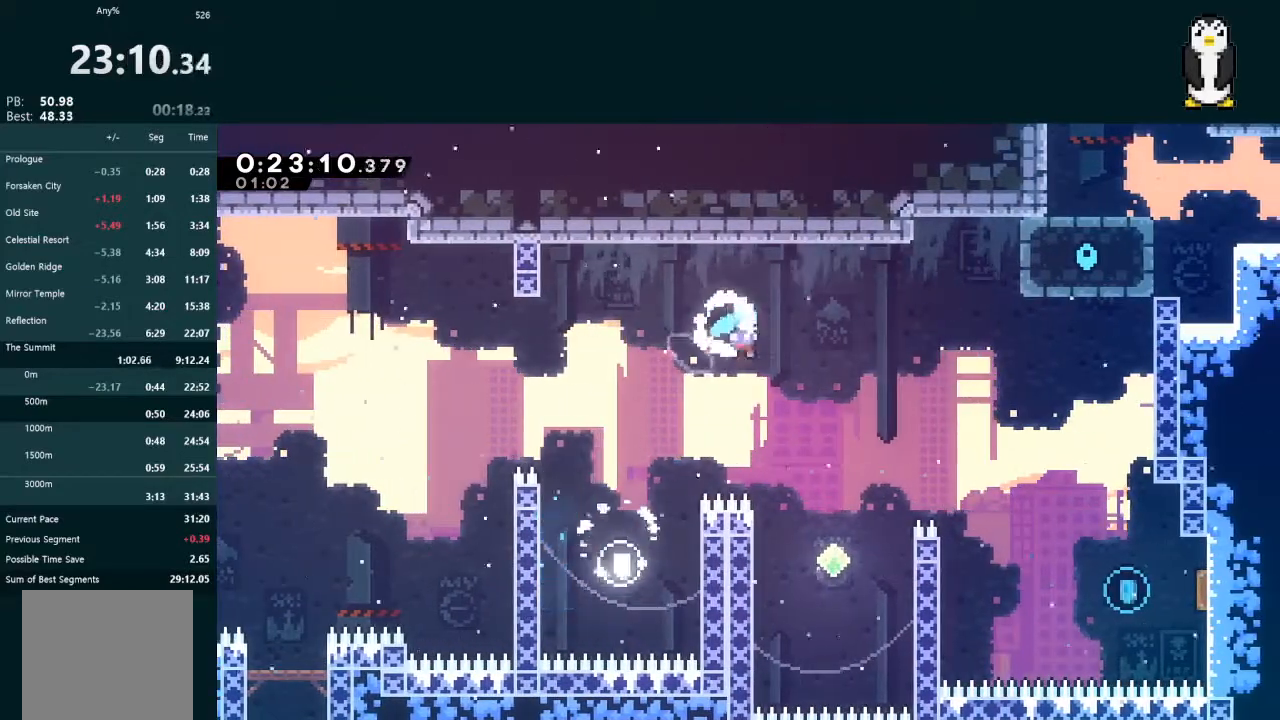
{"buttons": ["X", "L2", "DPAD_UP", "DPAD_RIGHT"], "left_stick": "center", "right_stick": "center", "events": [[33, "L2", "up"], [67, "DPAD_RIGHT", "down"], [100, "DPAD_UP", "down"], [300, "DPAD_RIGHT", "up"], [300, "DPAD_UP", "up"], [333, "DPAD_RIGHT", "down"], [333, "DPAD_UP", "down"], [367, "L2", "down"], [467, "X", "down"]]}
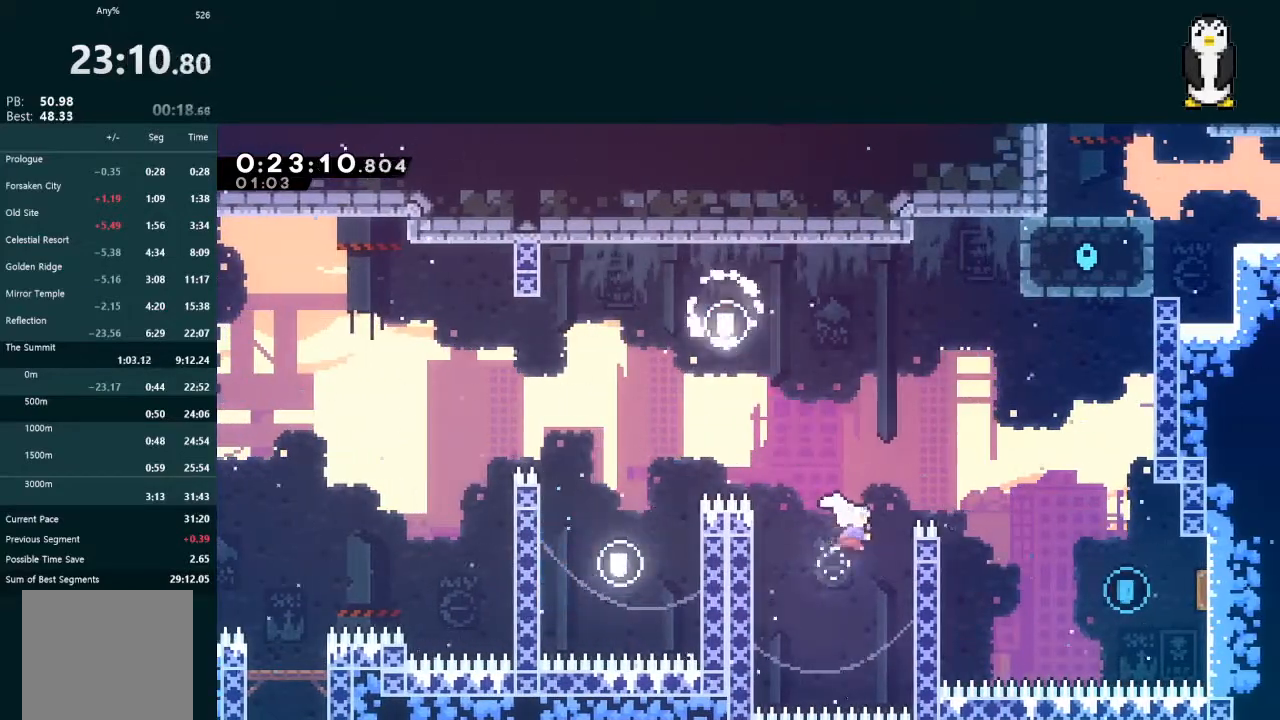
{"buttons": ["X", "L2", "DPAD_DOWN", "DPAD_RIGHT"], "left_stick": "center", "right_stick": "center", "events": [[133, "X", "up"], [233, "DPAD_UP", "up"], [267, "DPAD_DOWN", "down"], [467, "X", "down"]]}
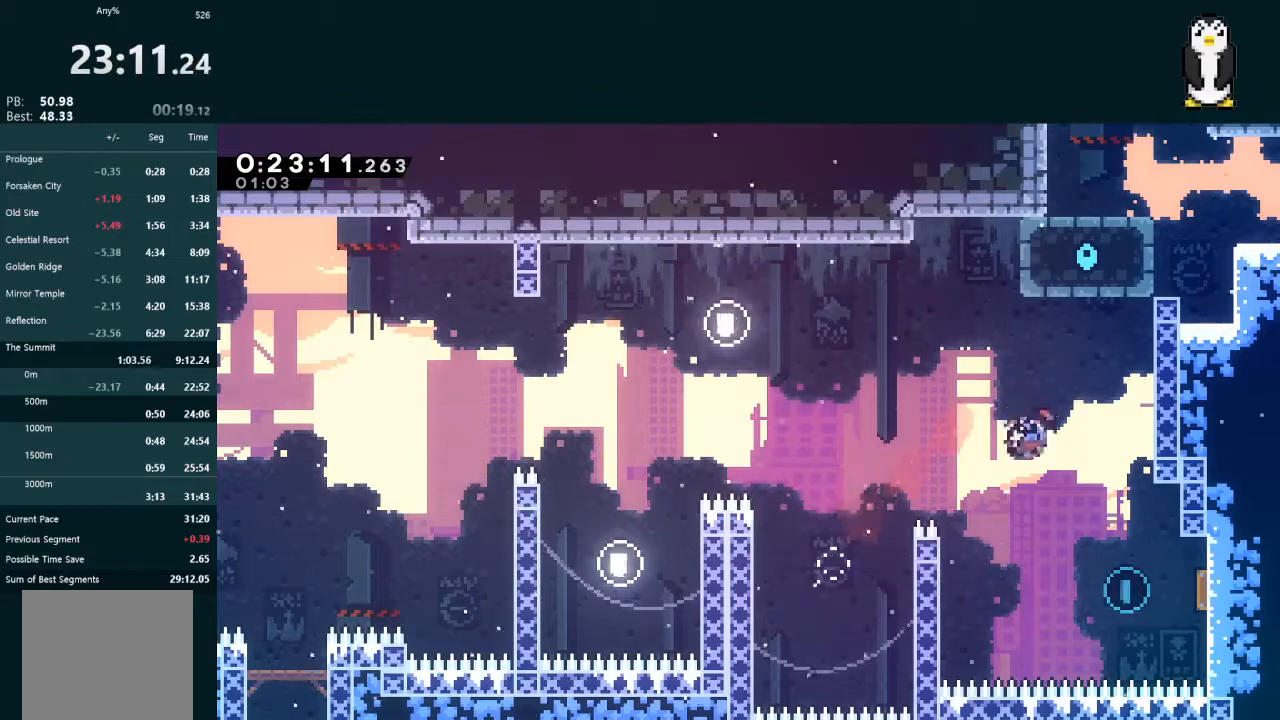
{"buttons": ["X", "L2", "DPAD_UP", "DPAD_RIGHT"], "left_stick": "center", "right_stick": "center", "events": [[133, "X", "up"], [267, "DPAD_DOWN", "up"], [333, "DPAD_UP", "down"], [500, "X", "down"]]}
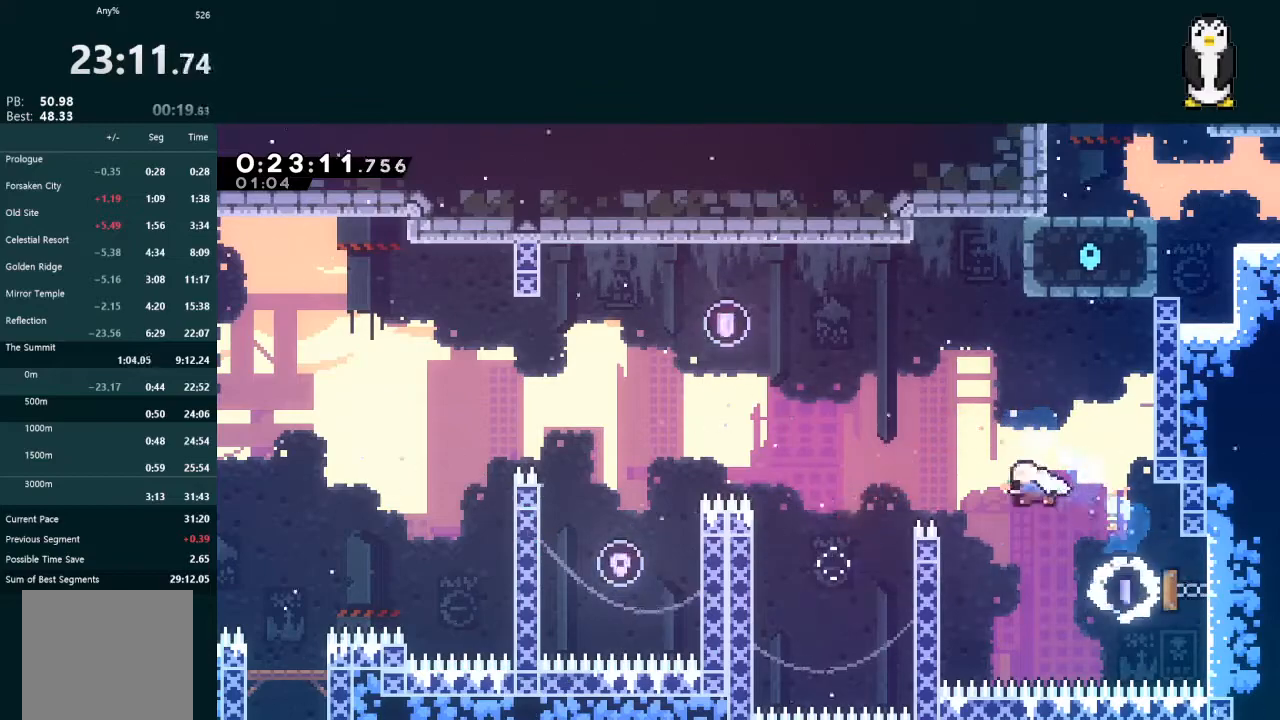
{"buttons": ["L2"], "left_stick": "center", "right_stick": "center", "events": [[100, "X", "up"], [167, "A", "down"], [200, "R1", "down"], [267, "R1", "up"], [333, "R1", "down"], [400, "R1", "up"], [433, "A", "up"], [467, "DPAD_RIGHT", "up"], [467, "DPAD_UP", "up"]]}
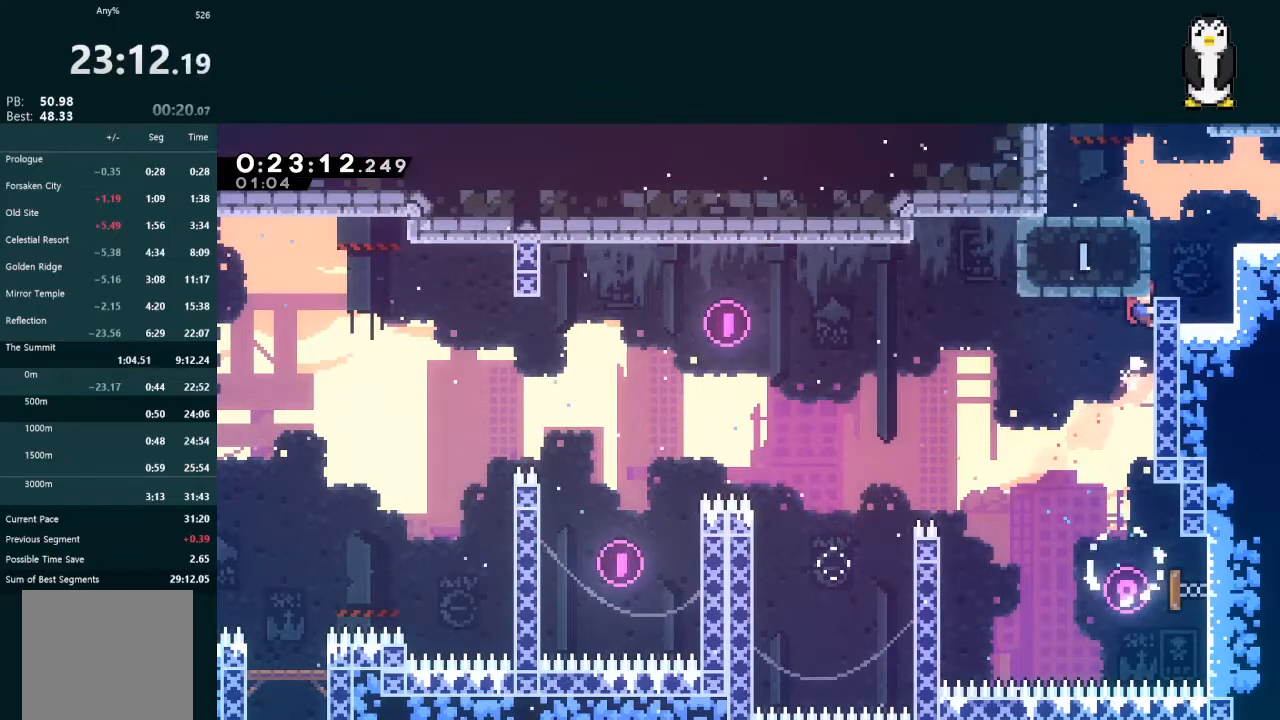
{"buttons": ["X", "L2", "DPAD_UP", "DPAD_RIGHT"], "left_stick": "center", "right_stick": "center", "events": [[233, "DPAD_RIGHT", "down"], [233, "DPAD_UP", "down"], [267, "A", "down"], [433, "A", "up"], [500, "X", "down"]]}
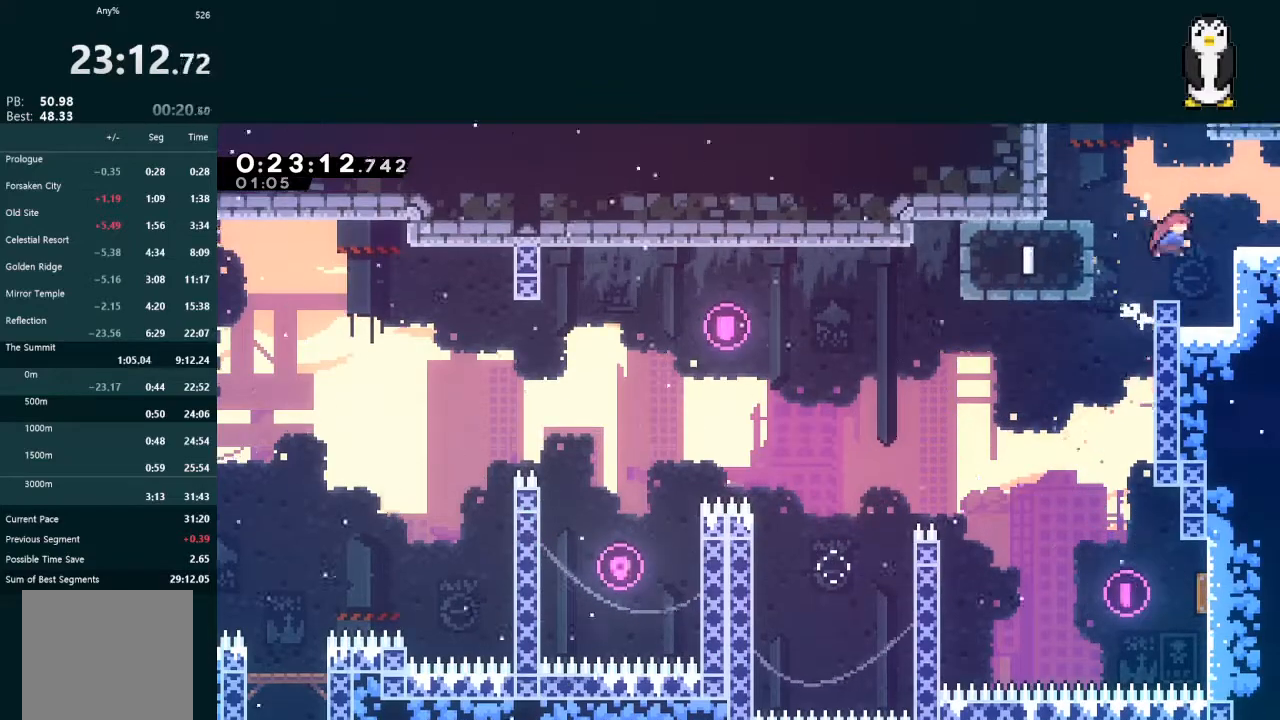
{"buttons": ["L2", "DPAD_UP", "DPAD_RIGHT"], "left_stick": "center", "right_stick": "center", "events": [[167, "X", "up"], [333, "DPAD_RIGHT", "up"], [333, "DPAD_UP", "up"], [400, "DPAD_RIGHT", "down"], [400, "DPAD_UP", "down"]]}
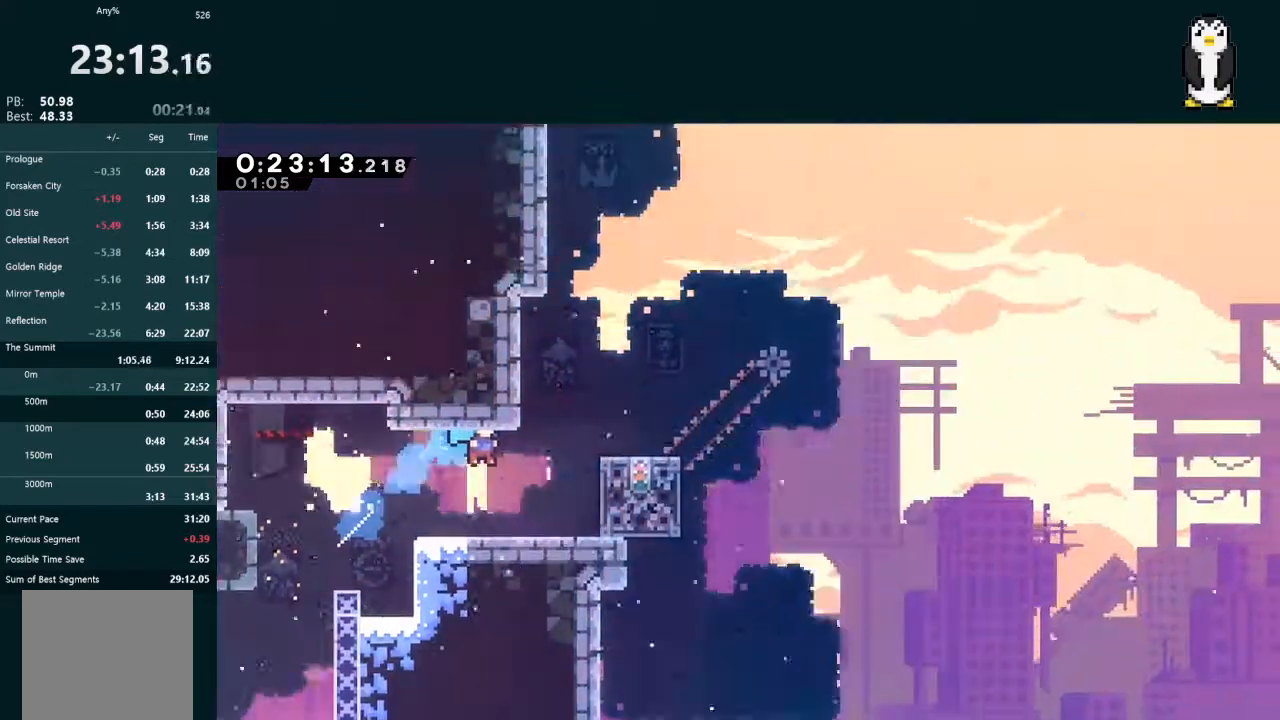
{"buttons": ["X", "L2", "DPAD_UP", "DPAD_RIGHT"], "left_stick": "center", "right_stick": "center", "events": [[433, "X", "down"]]}
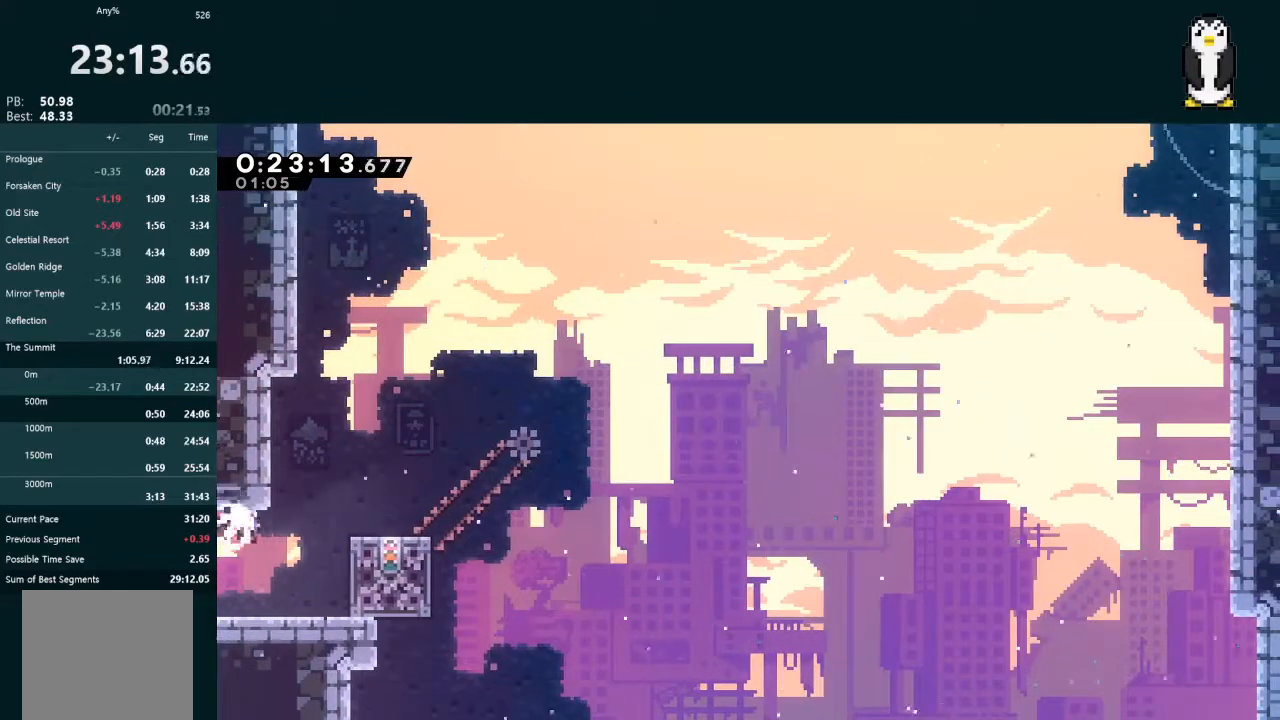
{"buttons": [], "left_stick": "center", "right_stick": "center", "events": [[67, "DPAD_RIGHT", "up"], [67, "X", "up"], [100, "DPAD_UP", "up"], [133, "L2", "up"], [433, "DPAD_LEFT", "down"], [500, "DPAD_LEFT", "up"]]}
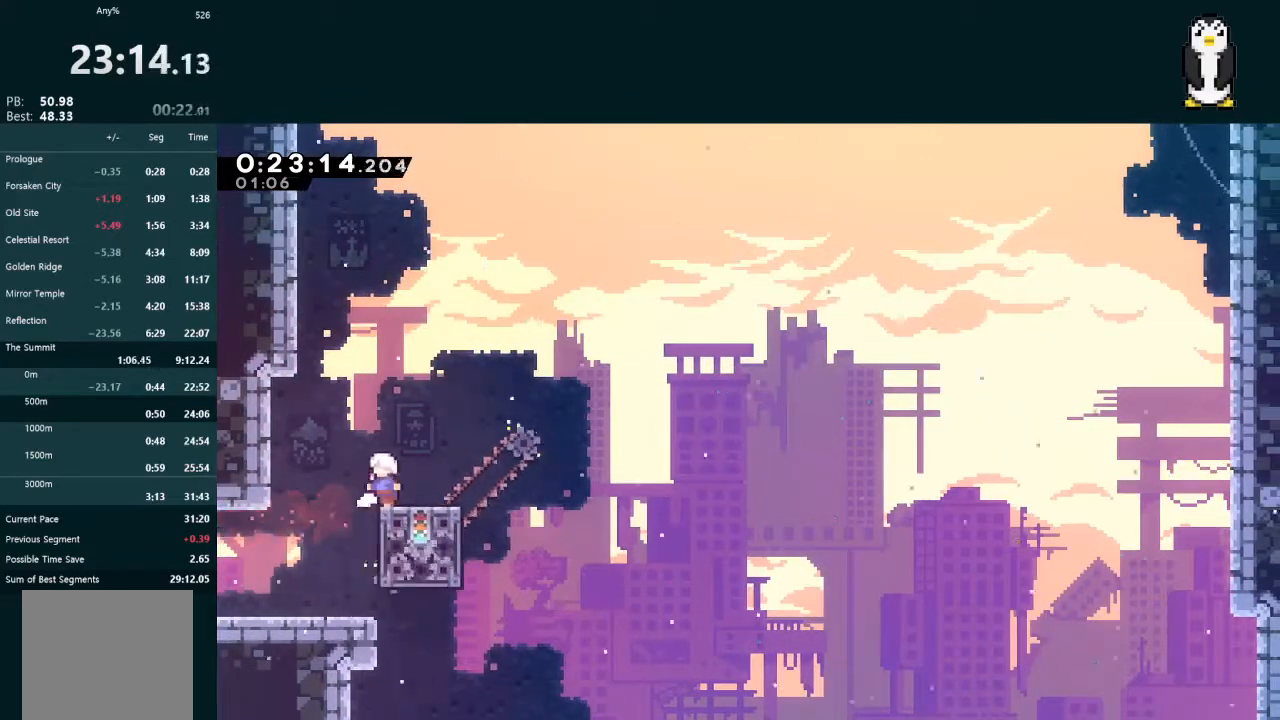
{"buttons": ["A", "DPAD_RIGHT"], "left_stick": "center", "right_stick": "center", "events": [[200, "X", "down"], [233, "DPAD_RIGHT", "down"], [367, "X", "up"], [400, "A", "down"]]}
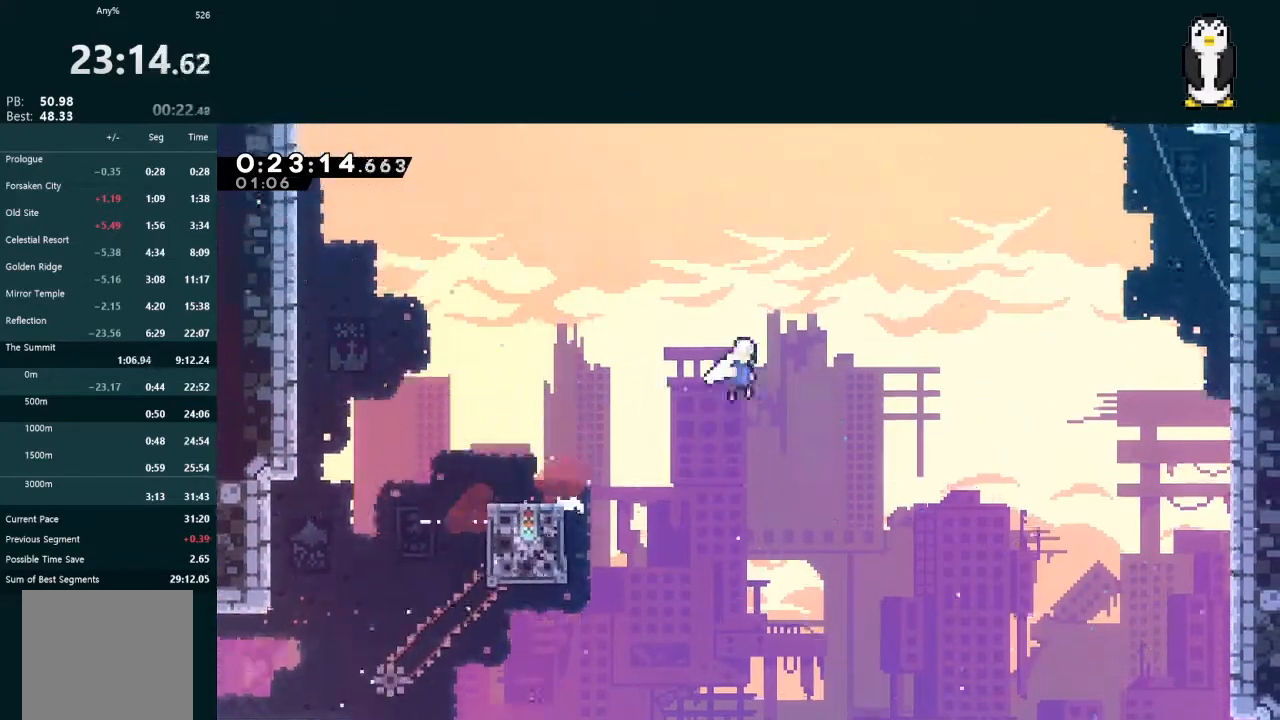
{"buttons": ["L2", "DPAD_UP"], "left_stick": "center", "right_stick": "center", "events": [[300, "A", "up"], [300, "DPAD_RIGHT", "up"], [300, "L2", "down"], [333, "DPAD_UP", "down"], [367, "X", "down"], [500, "X", "up"]]}